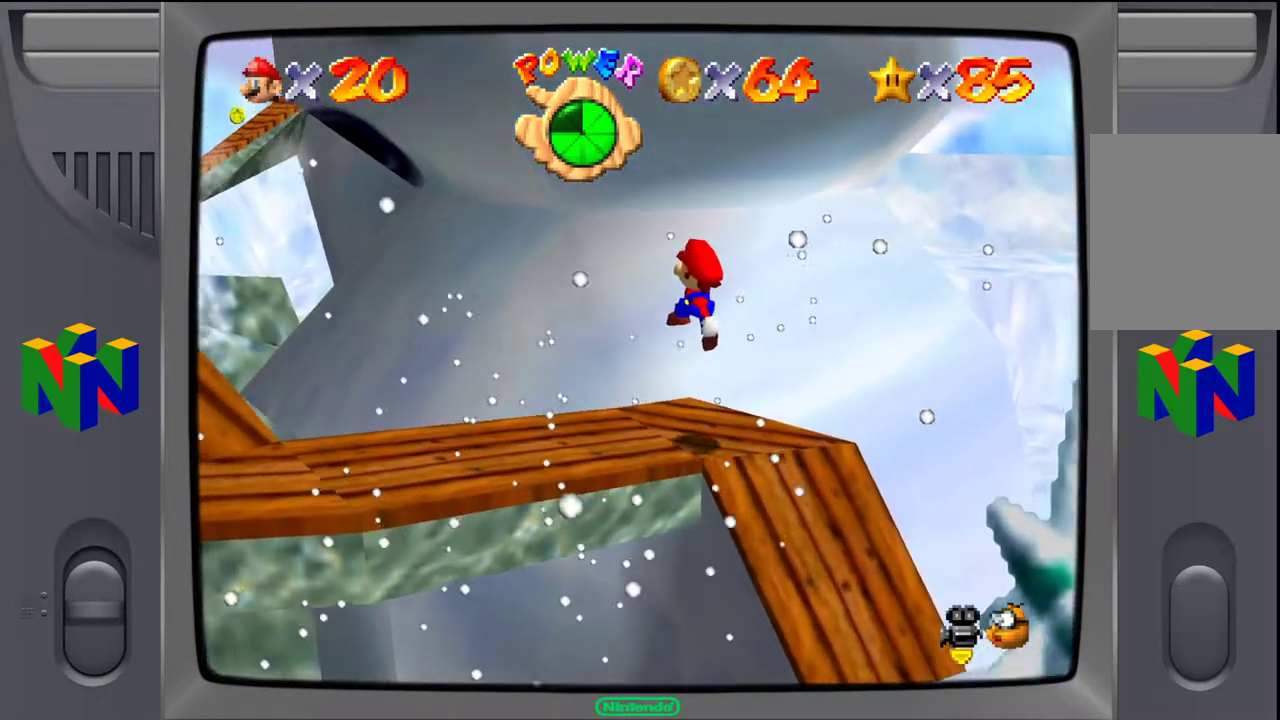
Gameplay with a controller (Nintendo layout); each line is a JSON object with the inputs held at the frame after it. "events" lists button and stick changes between this image and that frame as [ms after this image, input, new state], when the widget could be followed in between. Not read: L3 R3.
{"buttons": [], "left_stick": "center", "events": [[233, "C_RIGHT", "down"], [450, "C_RIGHT", "up"]]}
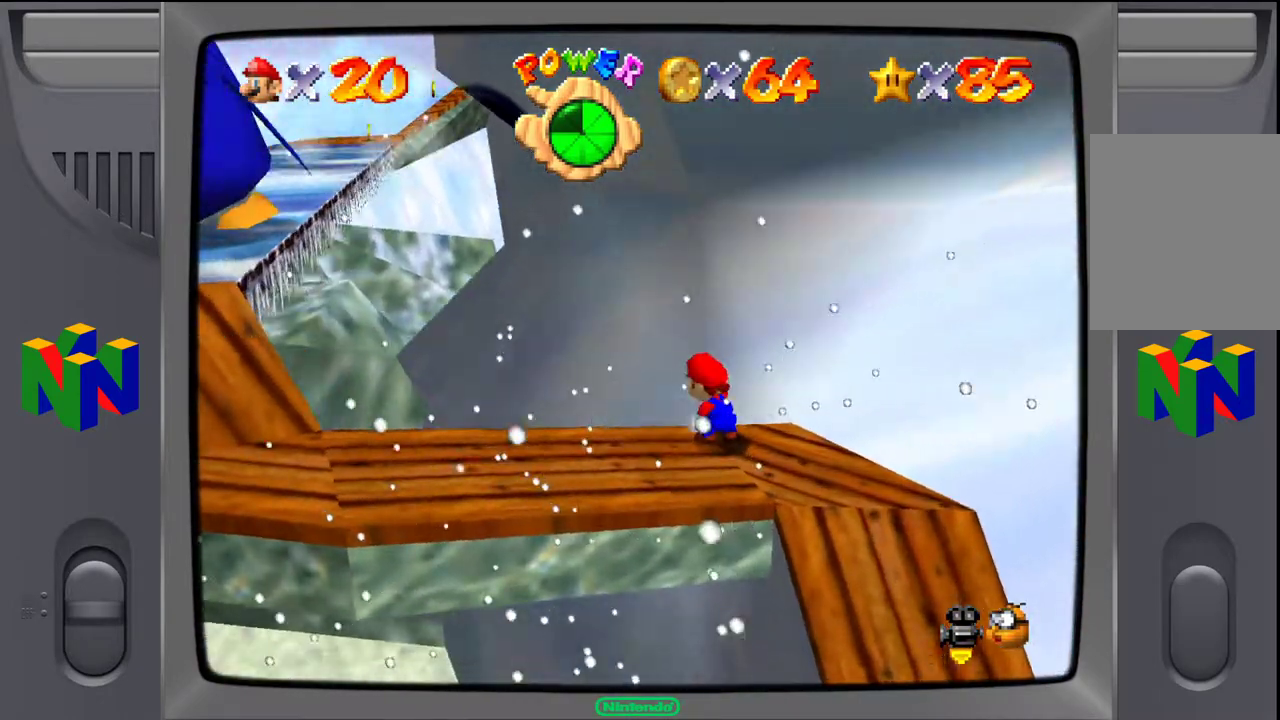
{"buttons": [], "left_stick": "left", "events": [[483, "left_stick", "left"]]}
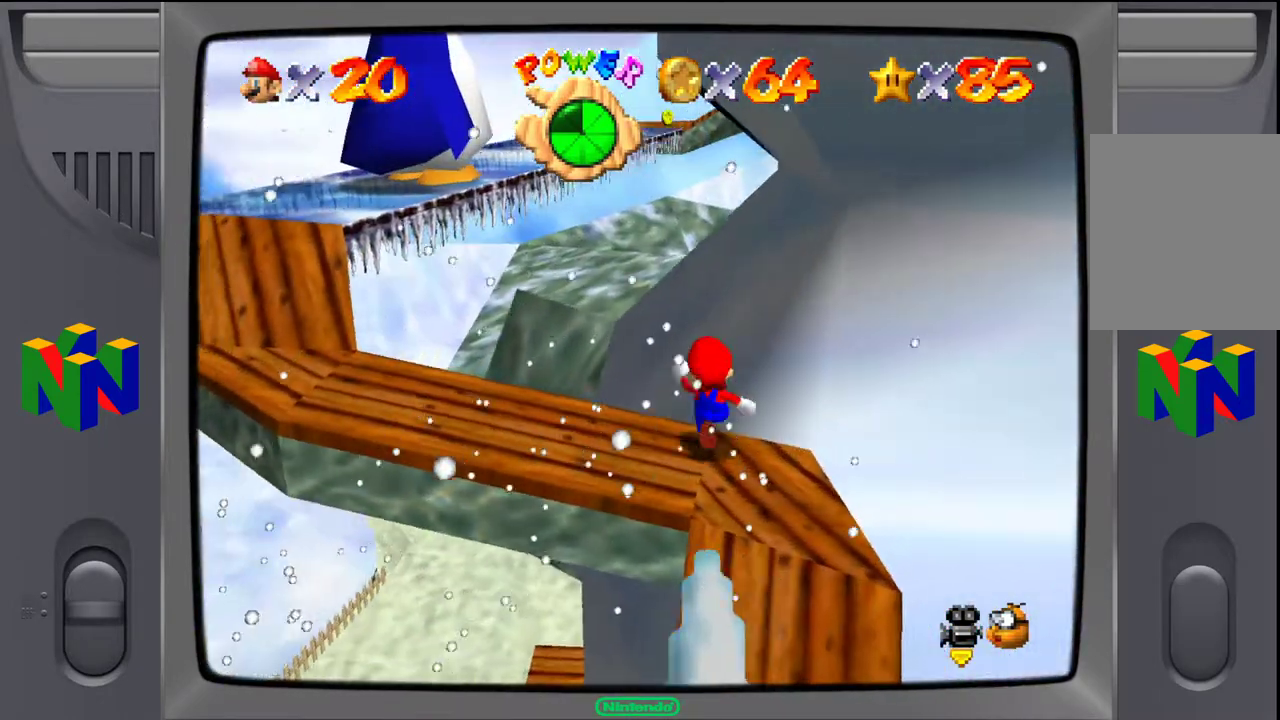
{"buttons": [], "left_stick": "left", "events": [[17, "left_stick", "down-left"], [333, "left_stick", "left"]]}
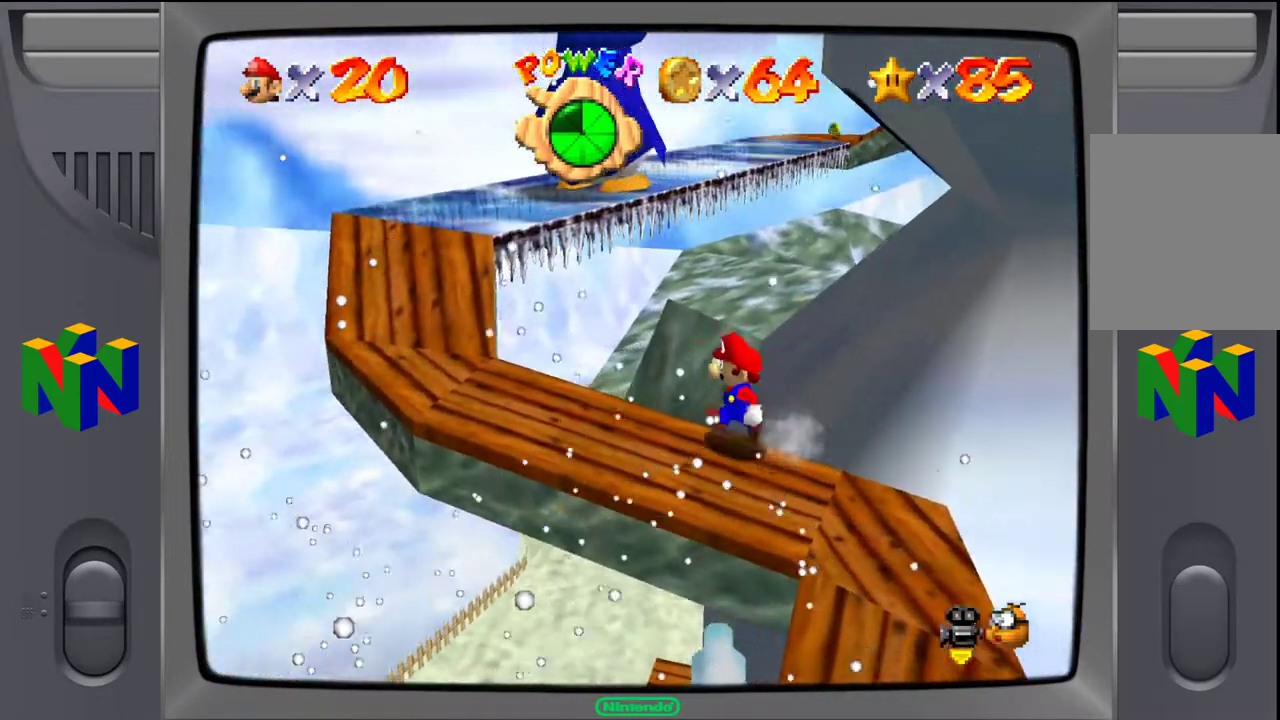
{"buttons": [], "left_stick": "left", "events": []}
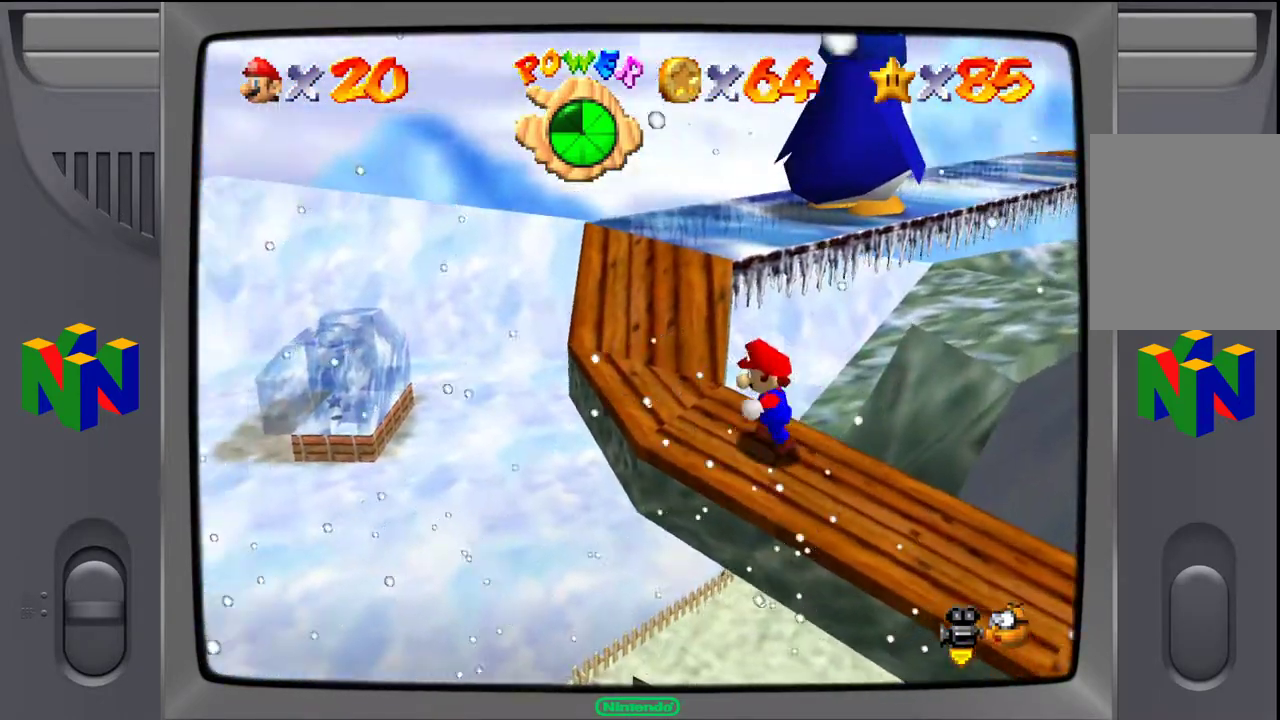
{"buttons": [], "left_stick": "up", "events": [[67, "left_stick", "up-left"], [267, "left_stick", "up"]]}
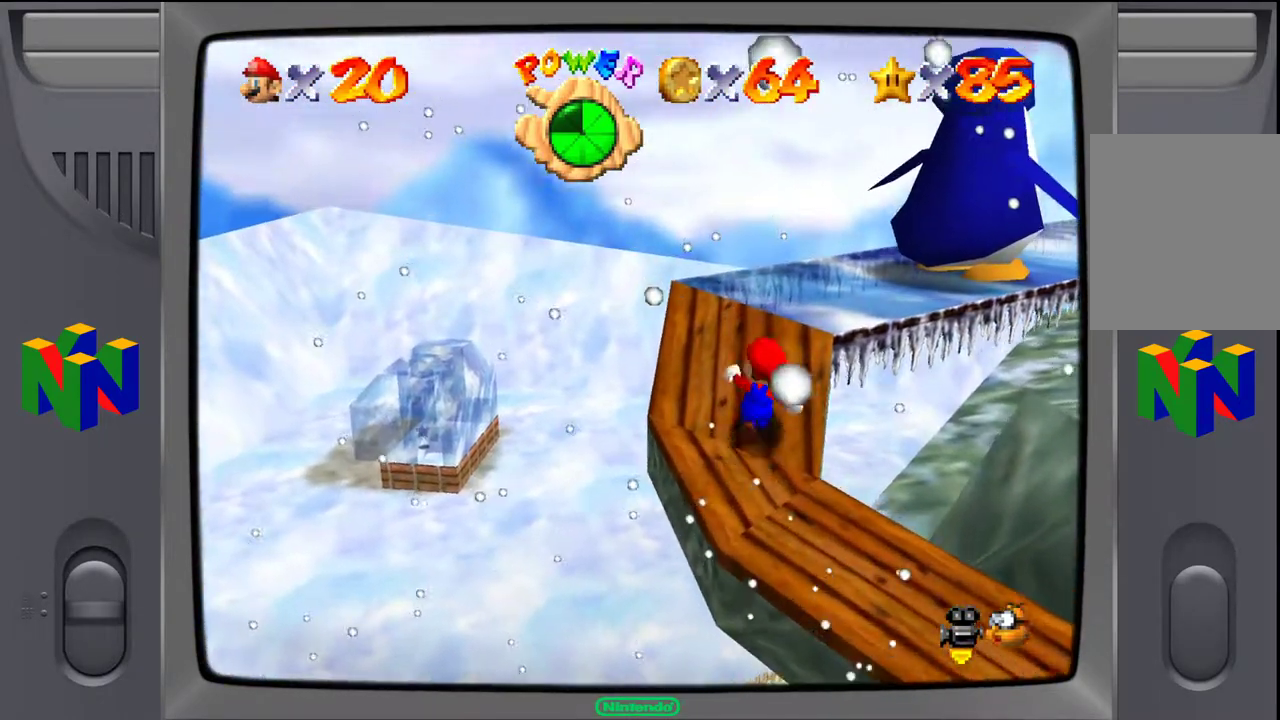
{"buttons": [], "left_stick": "up", "events": [[217, "left_stick", "center"], [283, "C_LEFT", "down"], [467, "left_stick", "up"], [483, "C_LEFT", "up"]]}
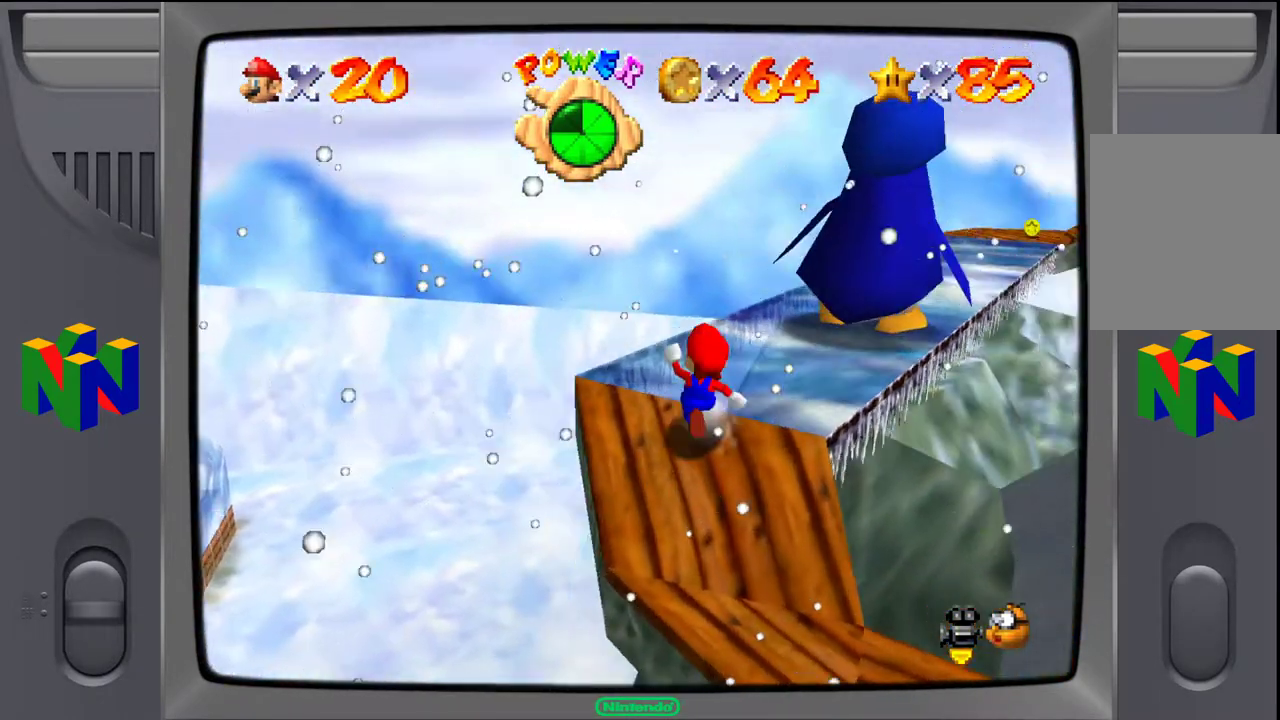
{"buttons": [], "left_stick": "center", "events": [[417, "left_stick", "center"]]}
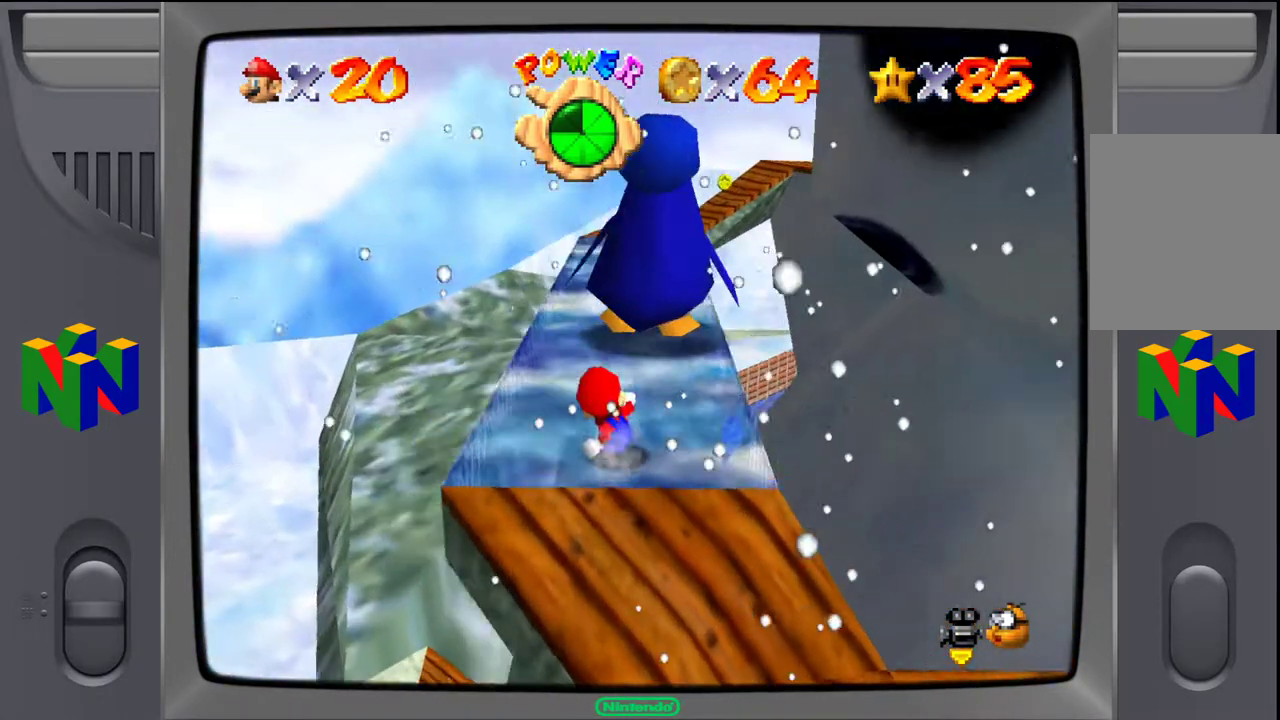
{"buttons": [], "left_stick": "center", "events": []}
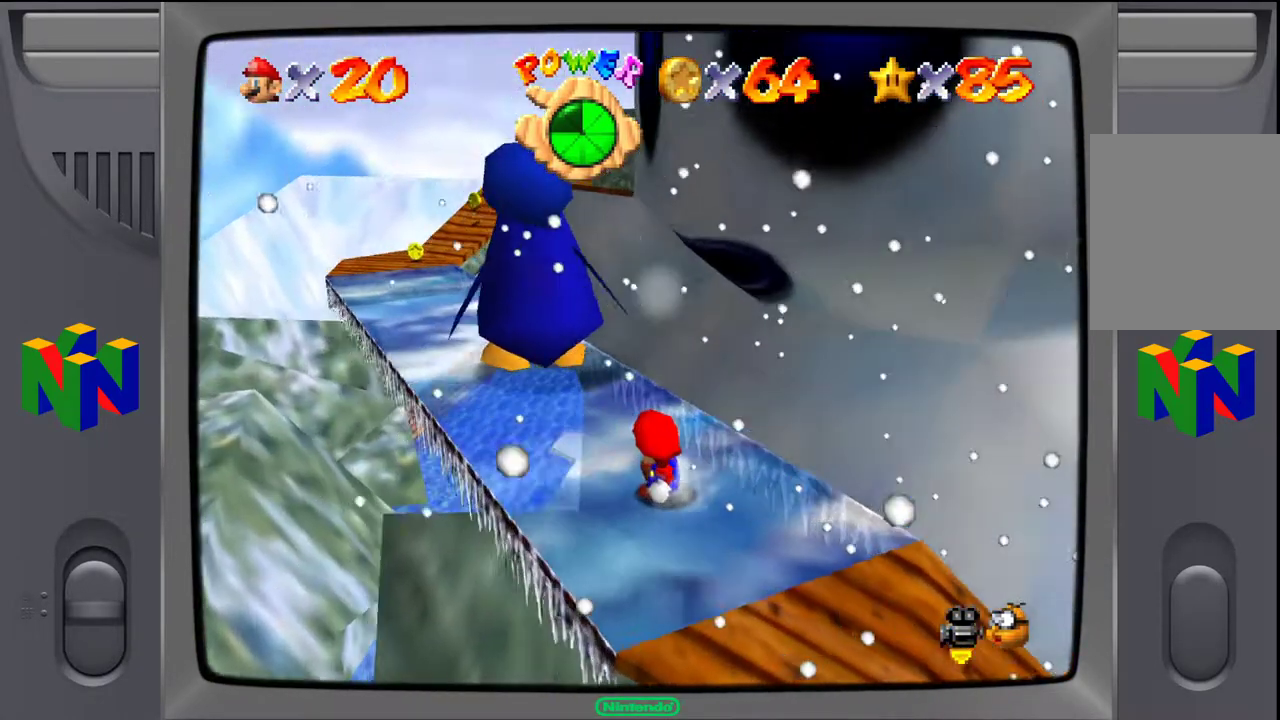
{"buttons": [], "left_stick": "center", "events": []}
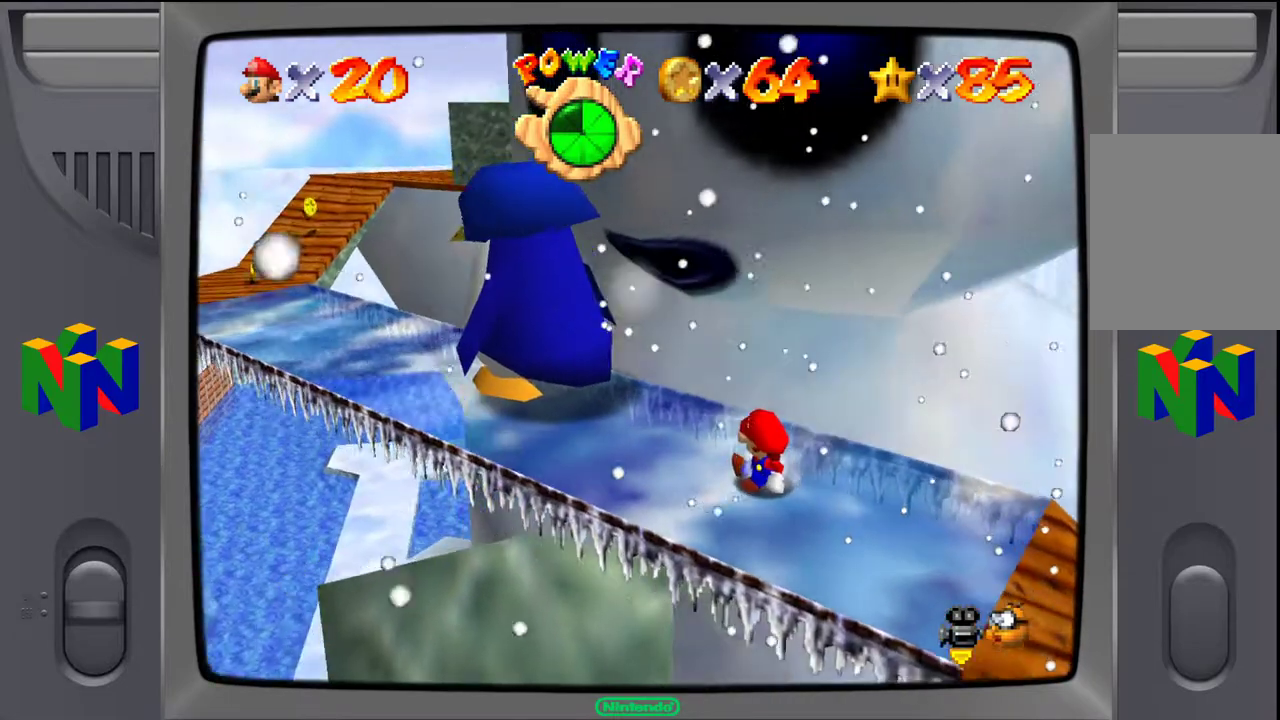
{"buttons": [], "left_stick": "center", "events": []}
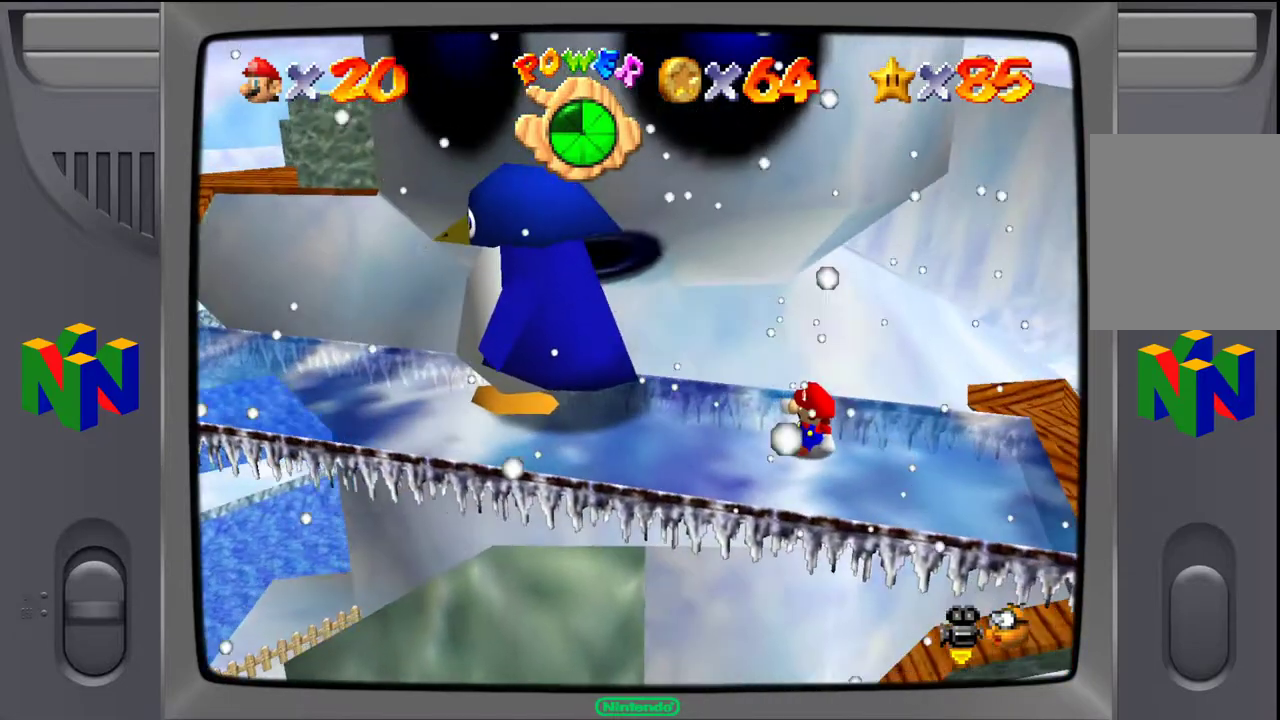
{"buttons": [], "left_stick": "left", "events": [[117, "left_stick", "left"]]}
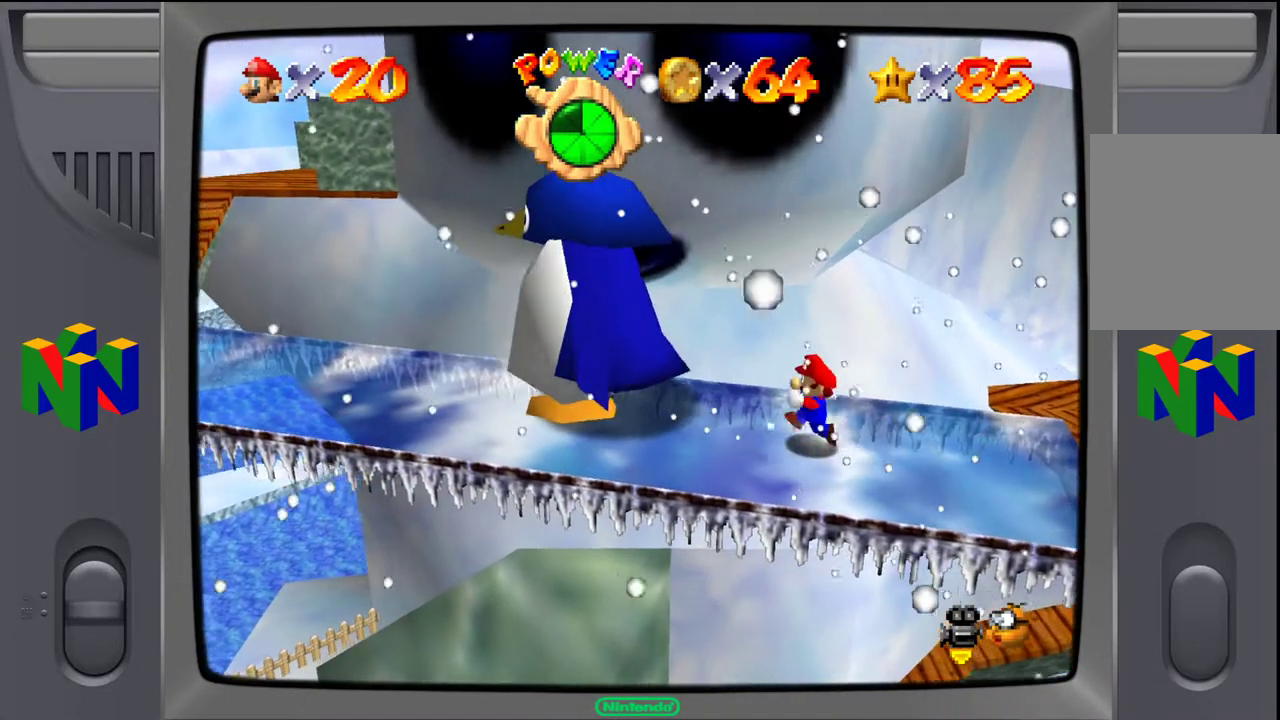
{"buttons": [], "left_stick": "center", "events": [[233, "left_stick", "down-left"], [433, "left_stick", "center"]]}
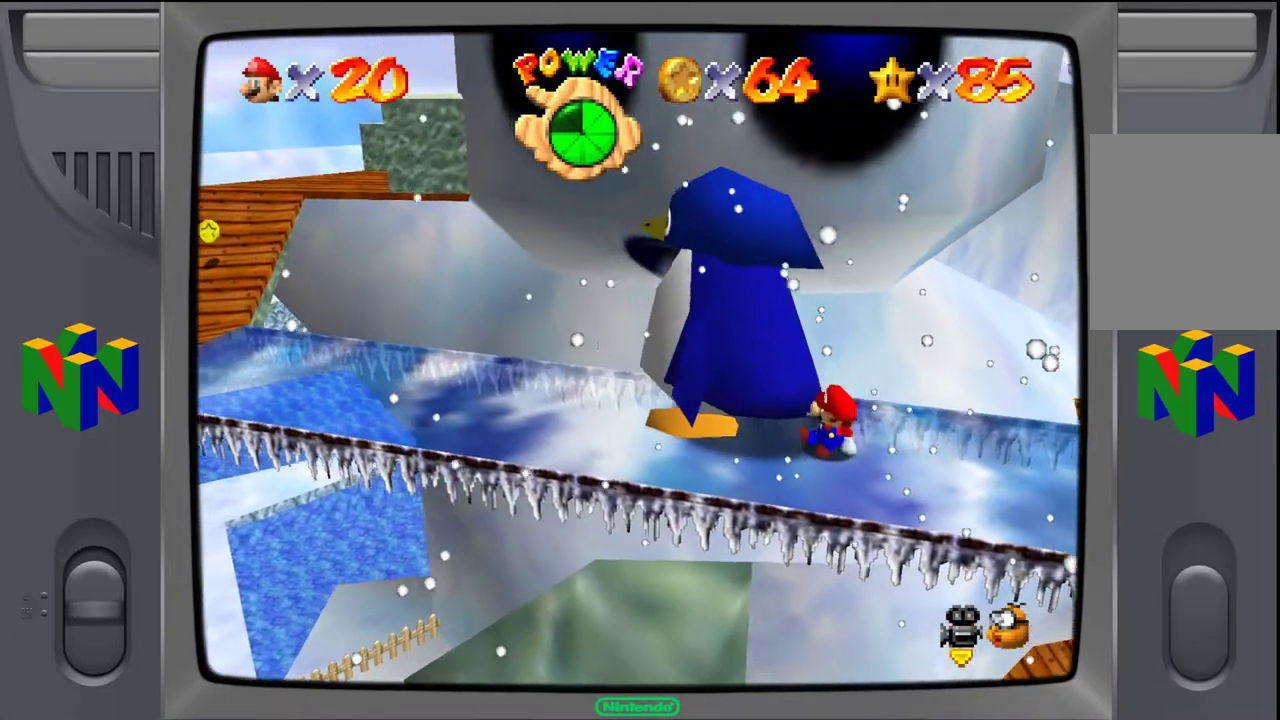
{"buttons": [], "left_stick": "center", "events": [[33, "left_stick", "down"], [183, "left_stick", "center"]]}
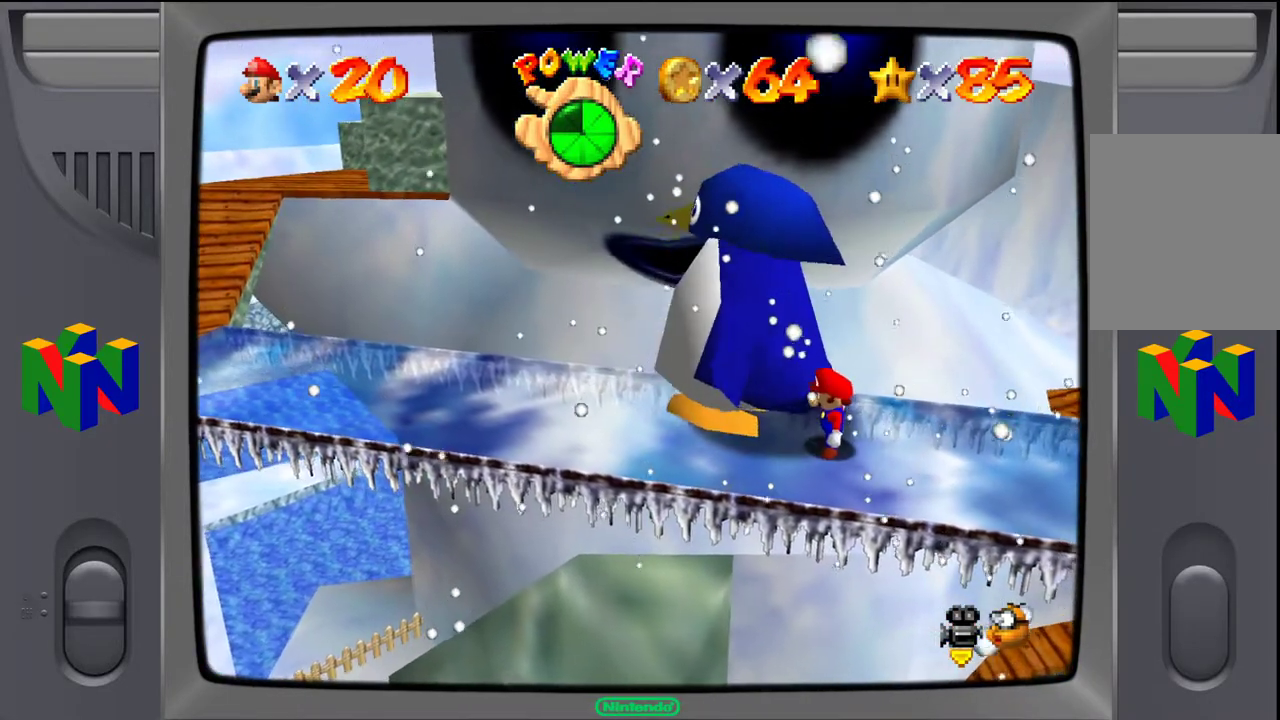
{"buttons": [], "left_stick": "center", "events": [[167, "left_stick", "down"], [417, "left_stick", "center"]]}
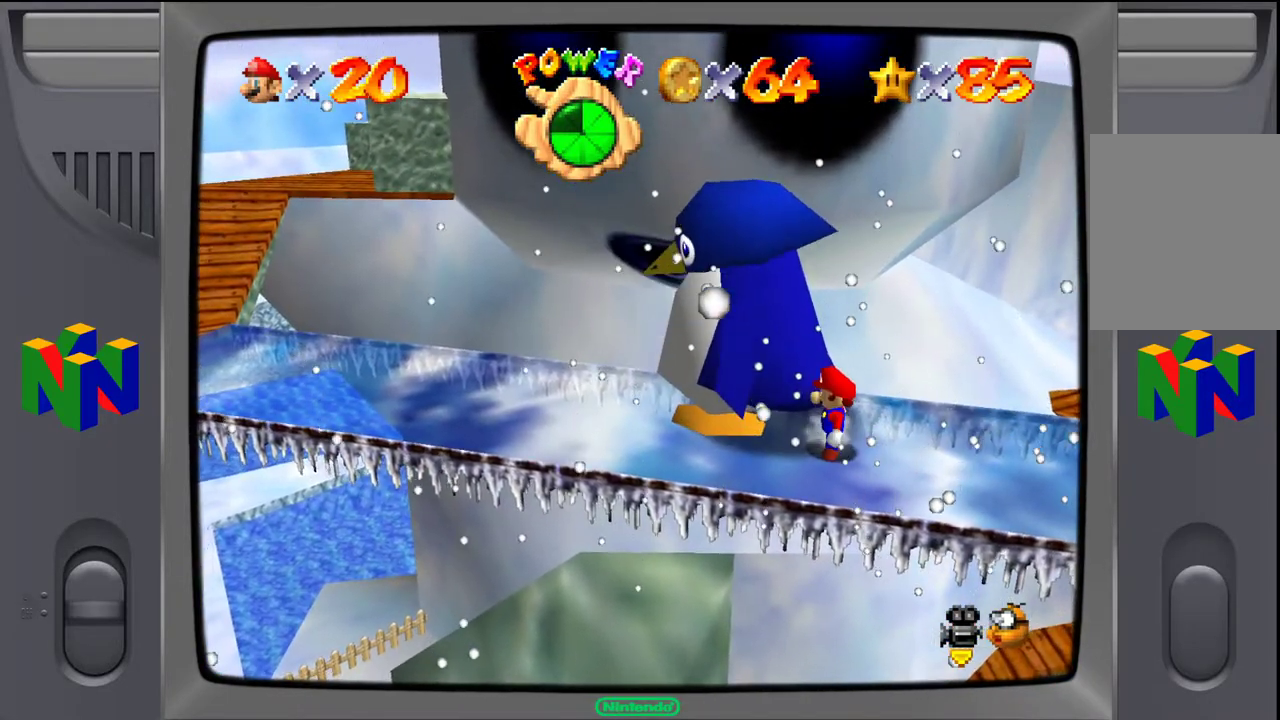
{"buttons": [], "left_stick": "down-left", "events": [[133, "left_stick", "left"], [317, "left_stick", "down-left"]]}
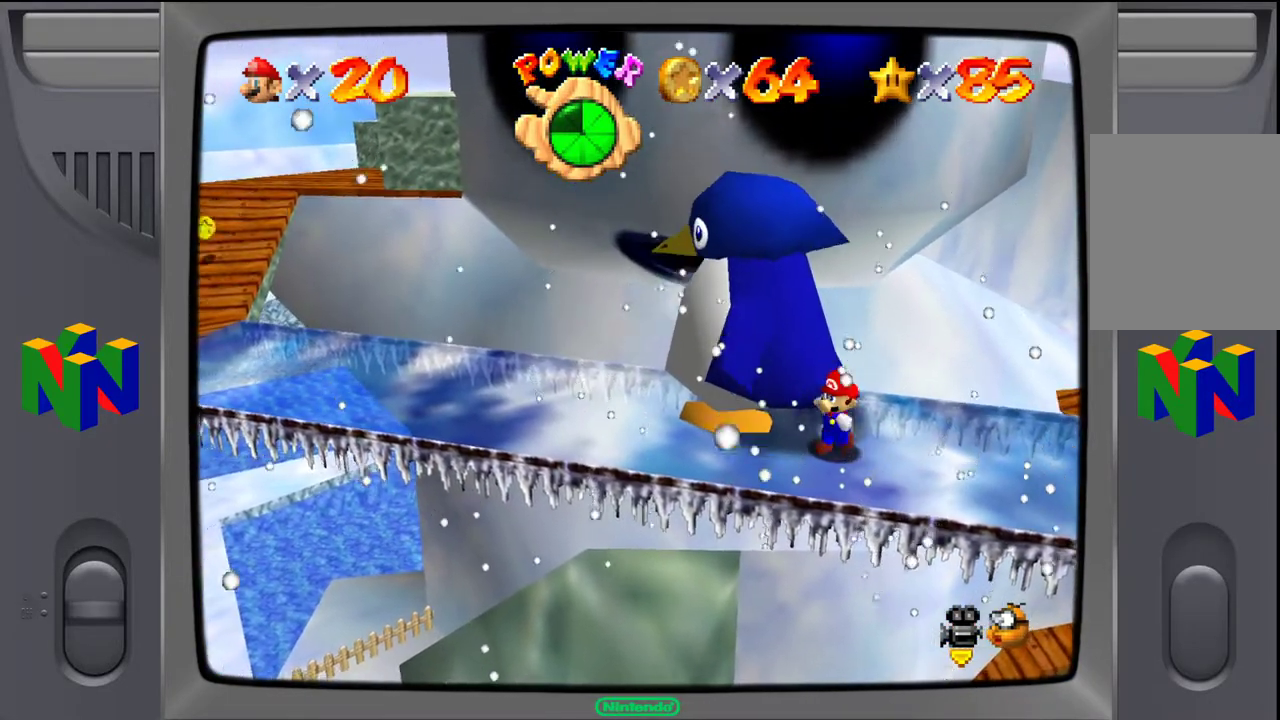
{"buttons": [], "left_stick": "center", "events": [[50, "left_stick", "center"], [133, "left_stick", "down"], [217, "left_stick", "down-left"], [333, "left_stick", "center"]]}
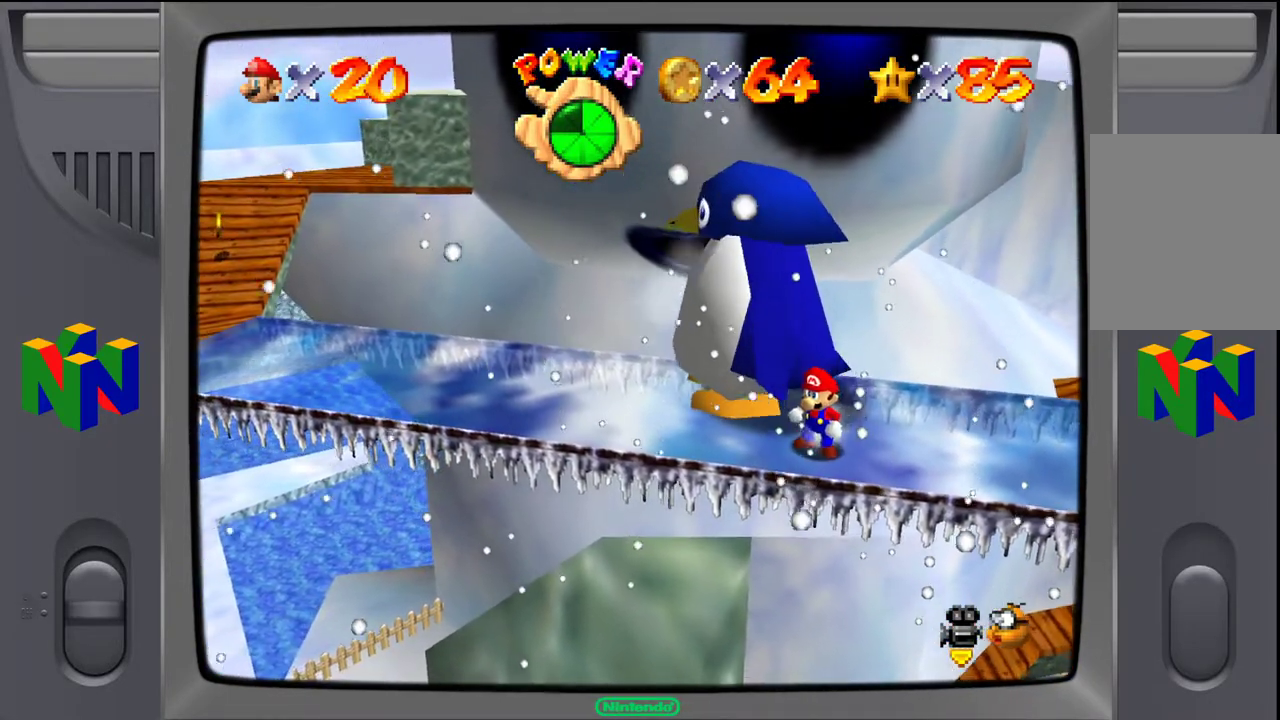
{"buttons": [], "left_stick": "left", "events": [[167, "left_stick", "left"]]}
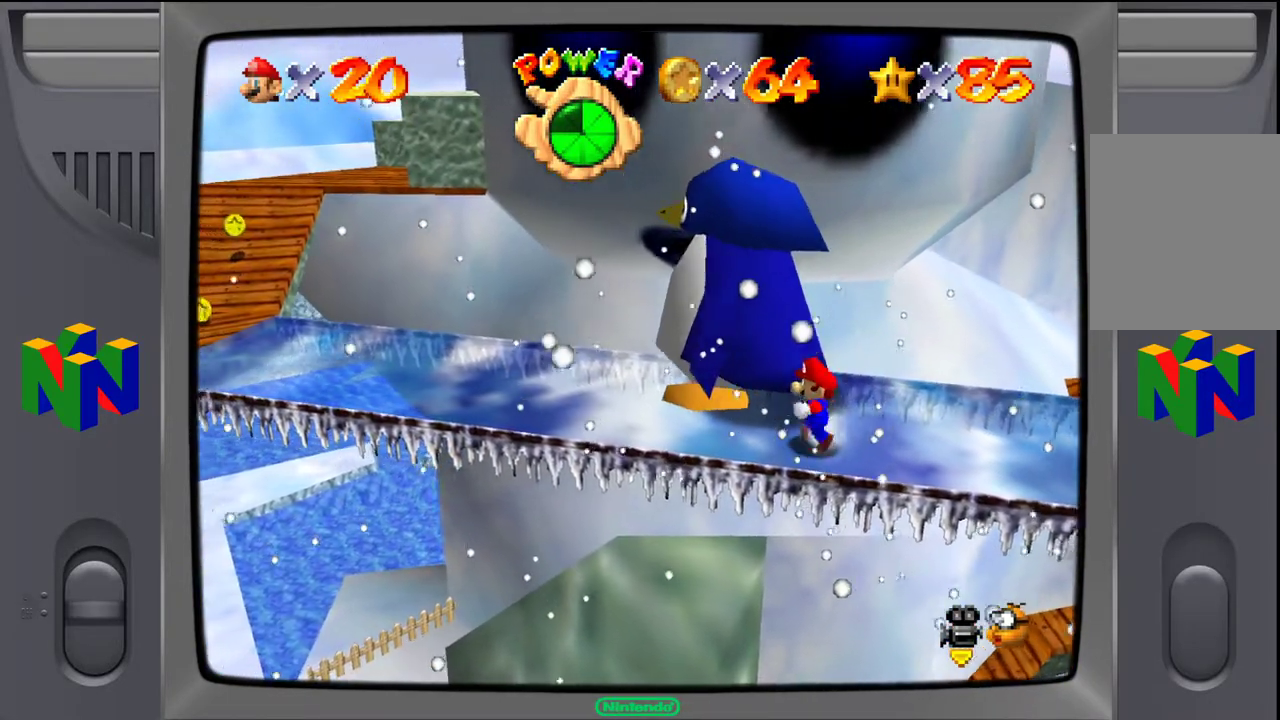
{"buttons": [], "left_stick": "left", "events": [[117, "left_stick", "center"], [400, "left_stick", "left"]]}
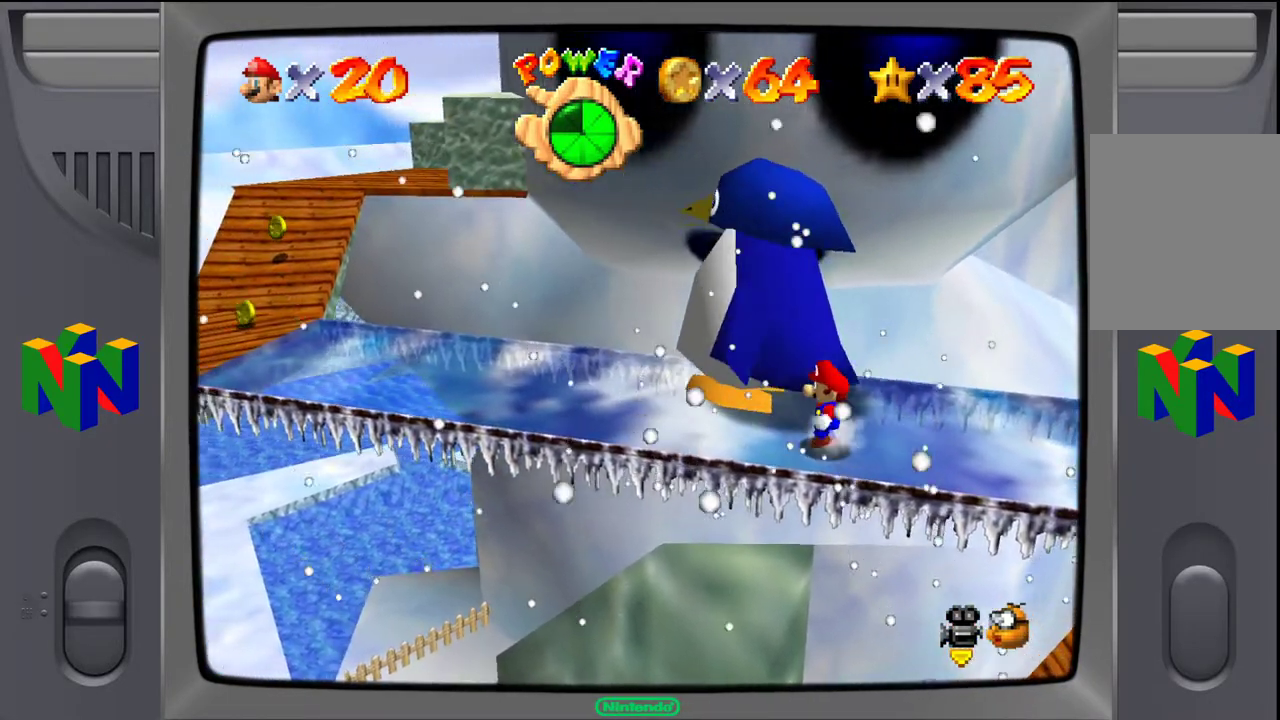
{"buttons": [], "left_stick": "left", "events": [[150, "left_stick", "center"], [400, "left_stick", "left"]]}
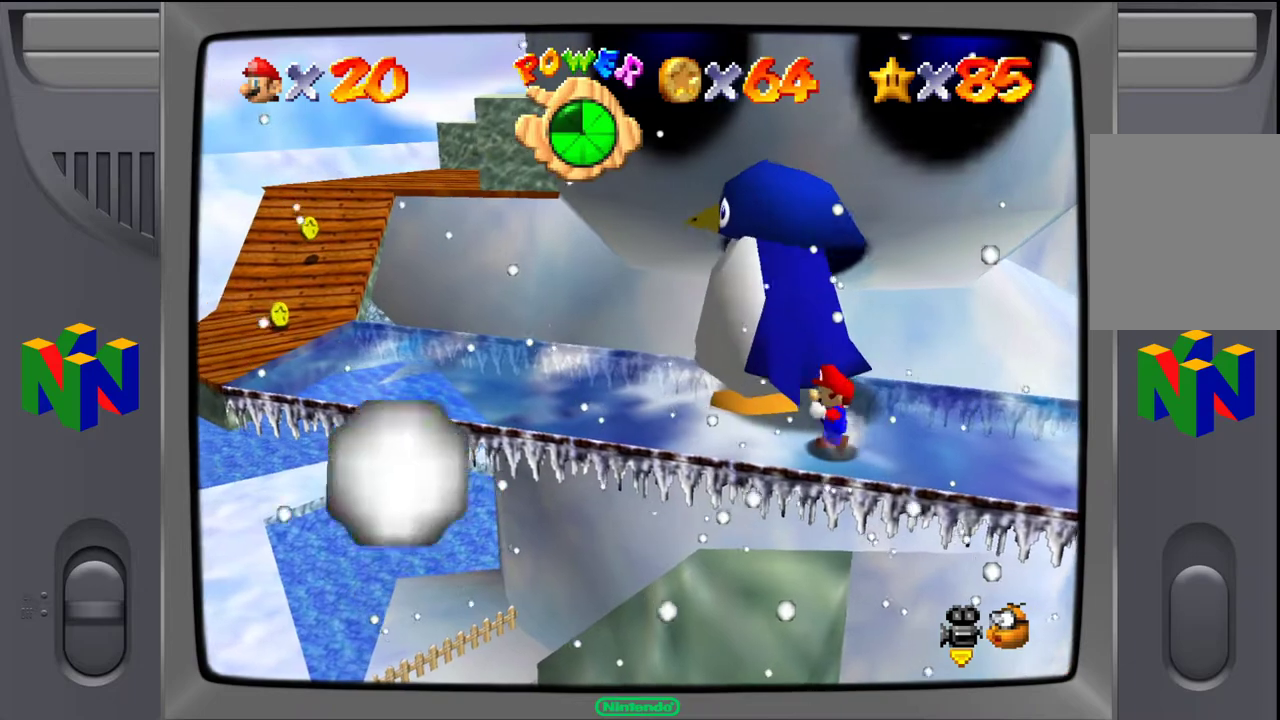
{"buttons": [], "left_stick": "left", "events": [[150, "left_stick", "center"], [383, "left_stick", "left"]]}
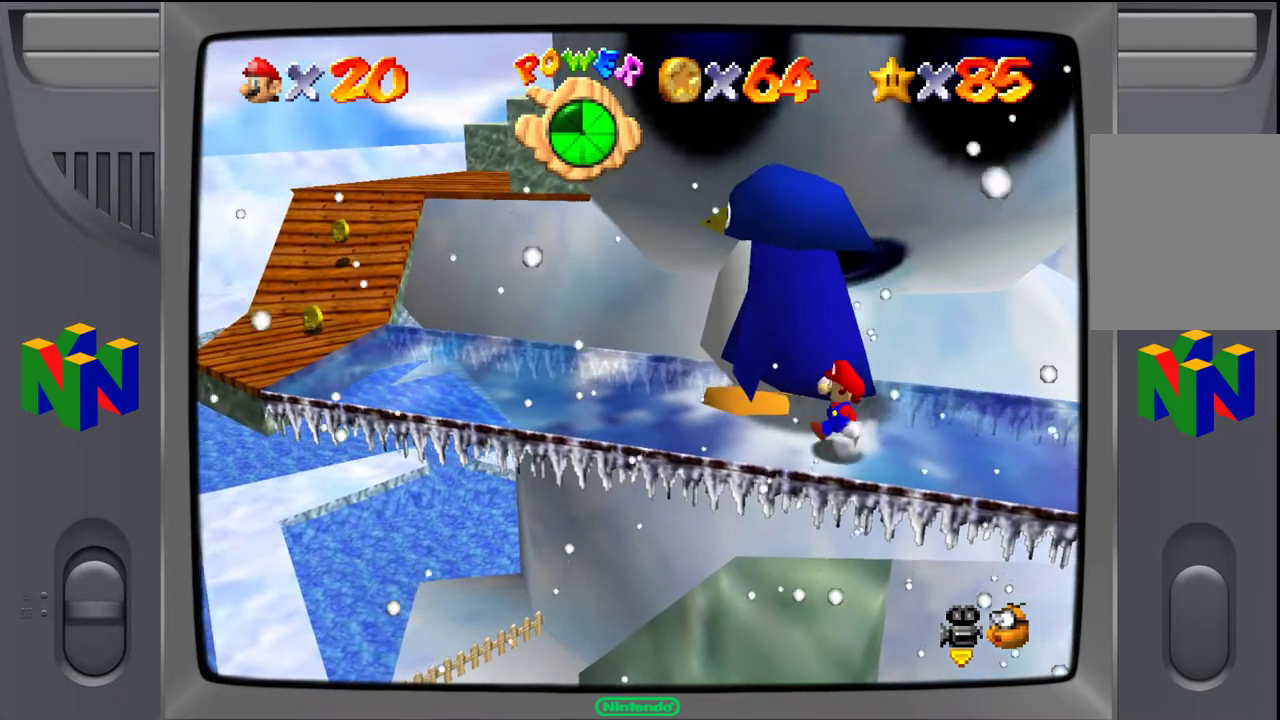
{"buttons": [], "left_stick": "left", "events": [[233, "left_stick", "center"], [350, "left_stick", "left"]]}
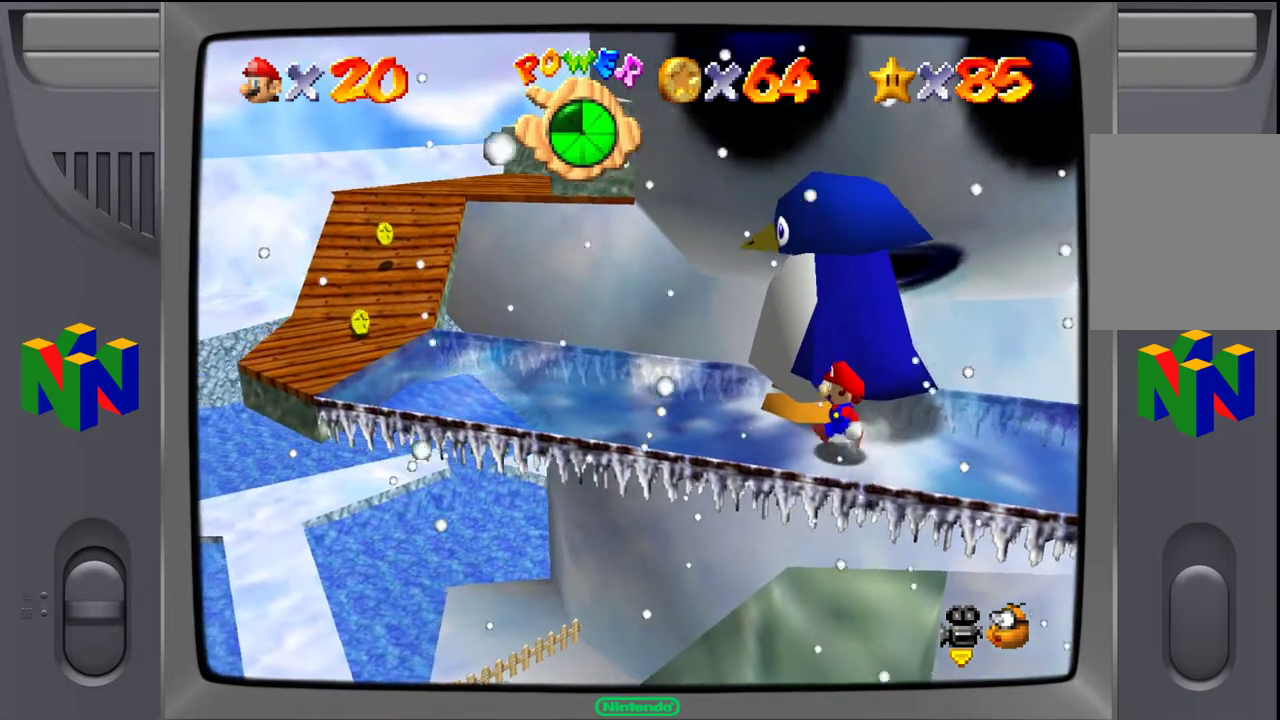
{"buttons": [], "left_stick": "right", "events": [[67, "left_stick", "center"], [450, "left_stick", "right"]]}
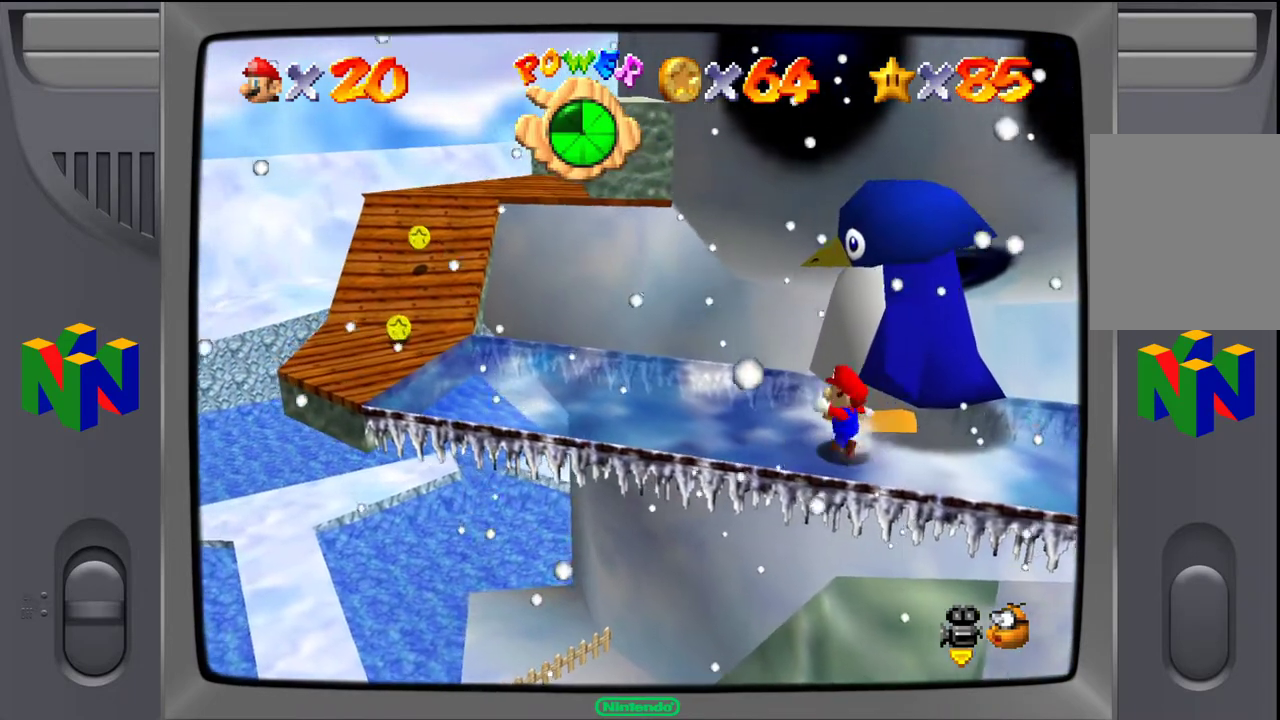
{"buttons": [], "left_stick": "center", "events": [[150, "left_stick", "center"]]}
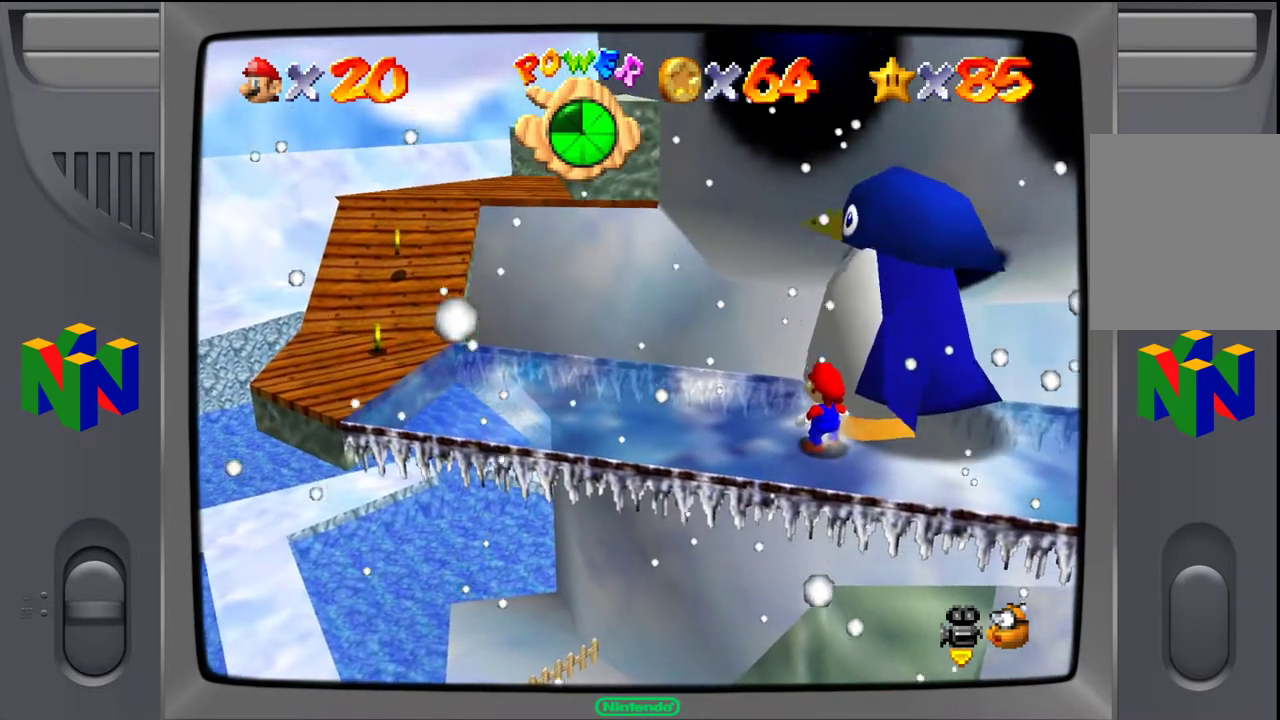
{"buttons": [], "left_stick": "left", "events": [[367, "left_stick", "left"]]}
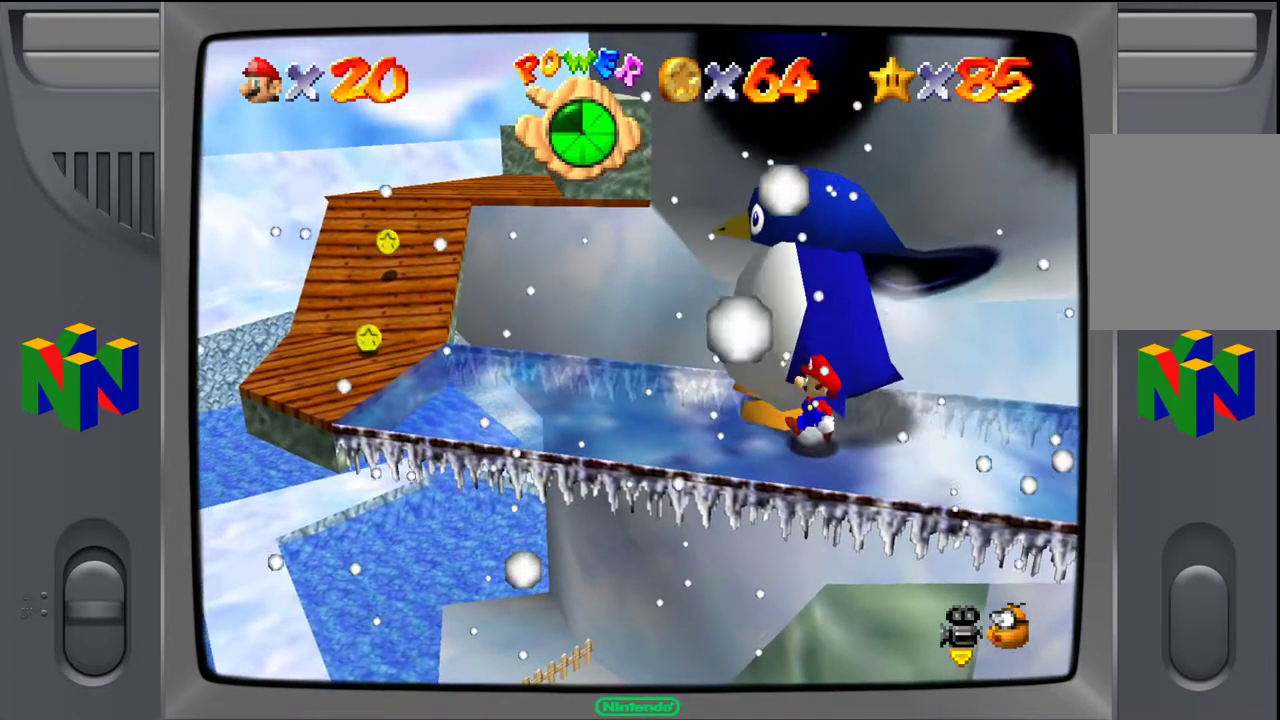
{"buttons": [], "left_stick": "left", "events": [[317, "left_stick", "center"], [400, "left_stick", "left"]]}
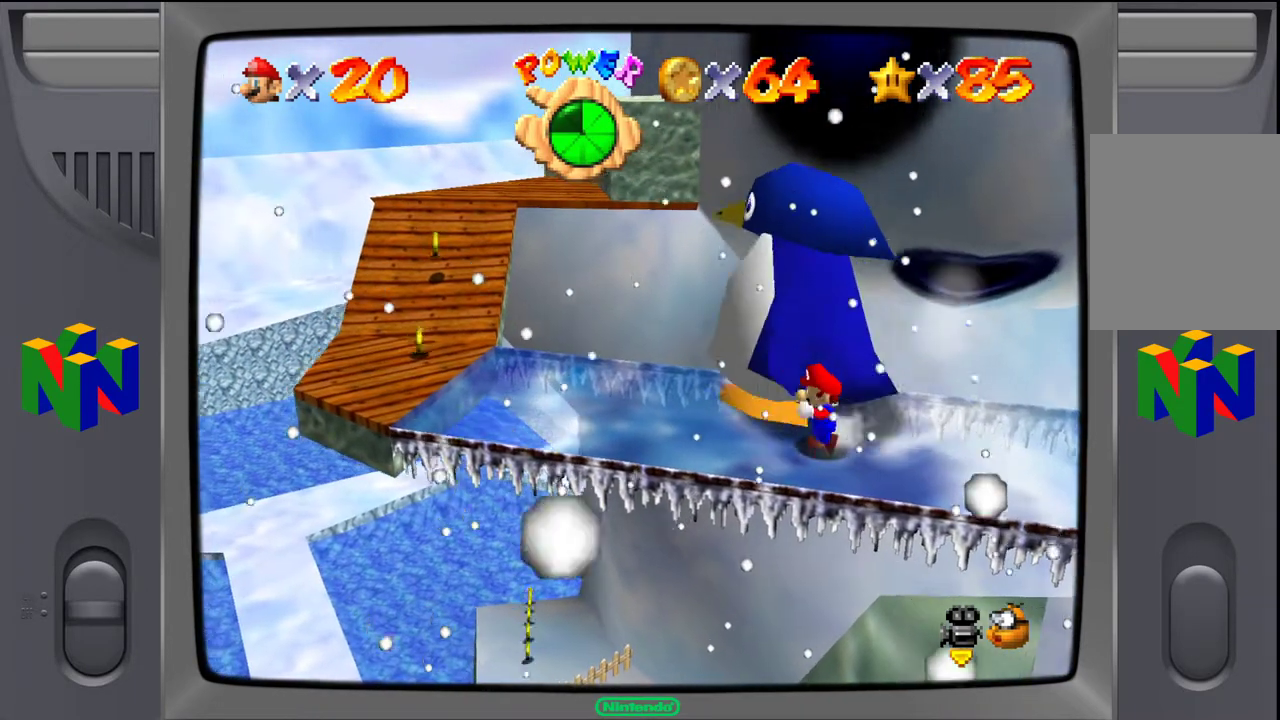
{"buttons": [], "left_stick": "left", "events": []}
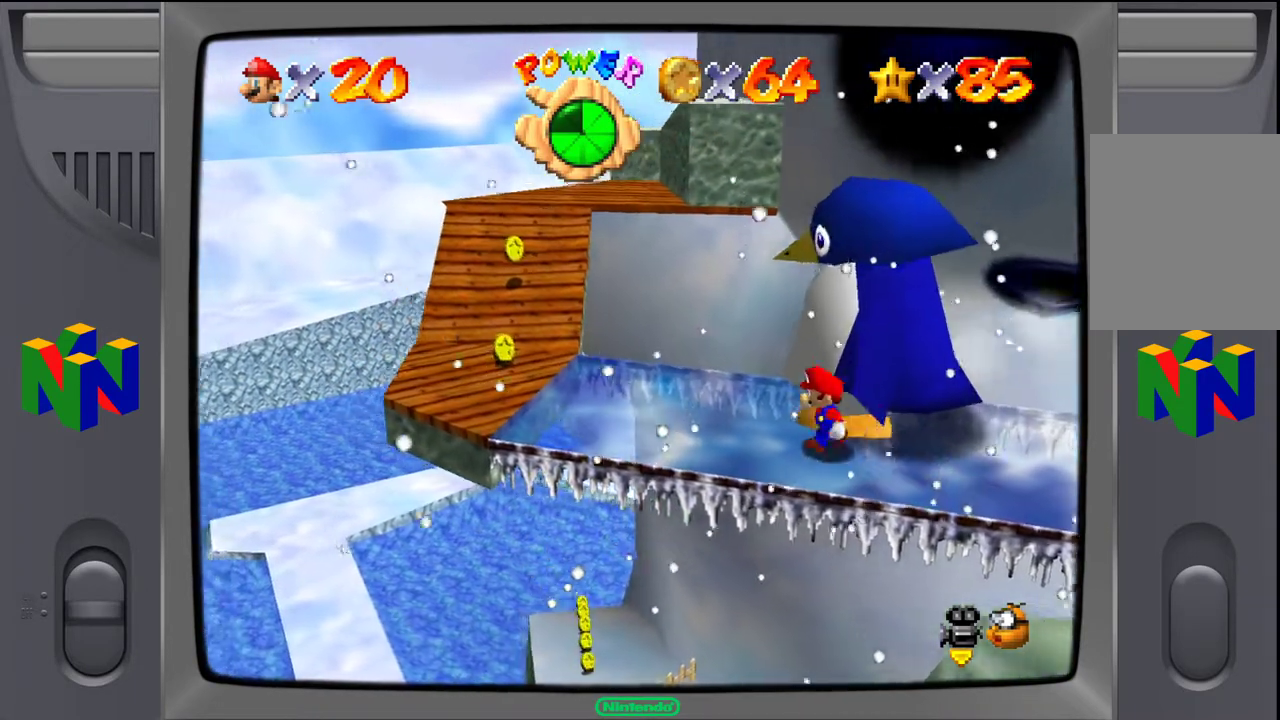
{"buttons": [], "left_stick": "left", "events": []}
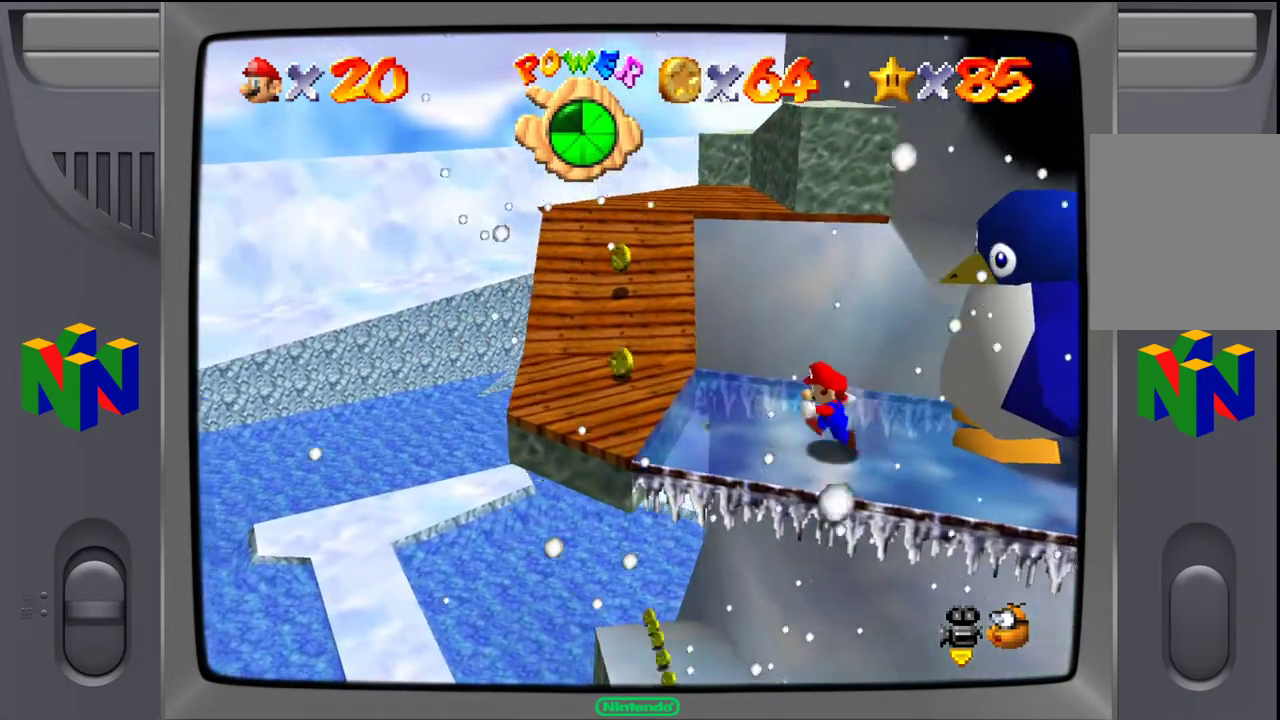
{"buttons": [], "left_stick": "up-left", "events": [[250, "left_stick", "up-left"]]}
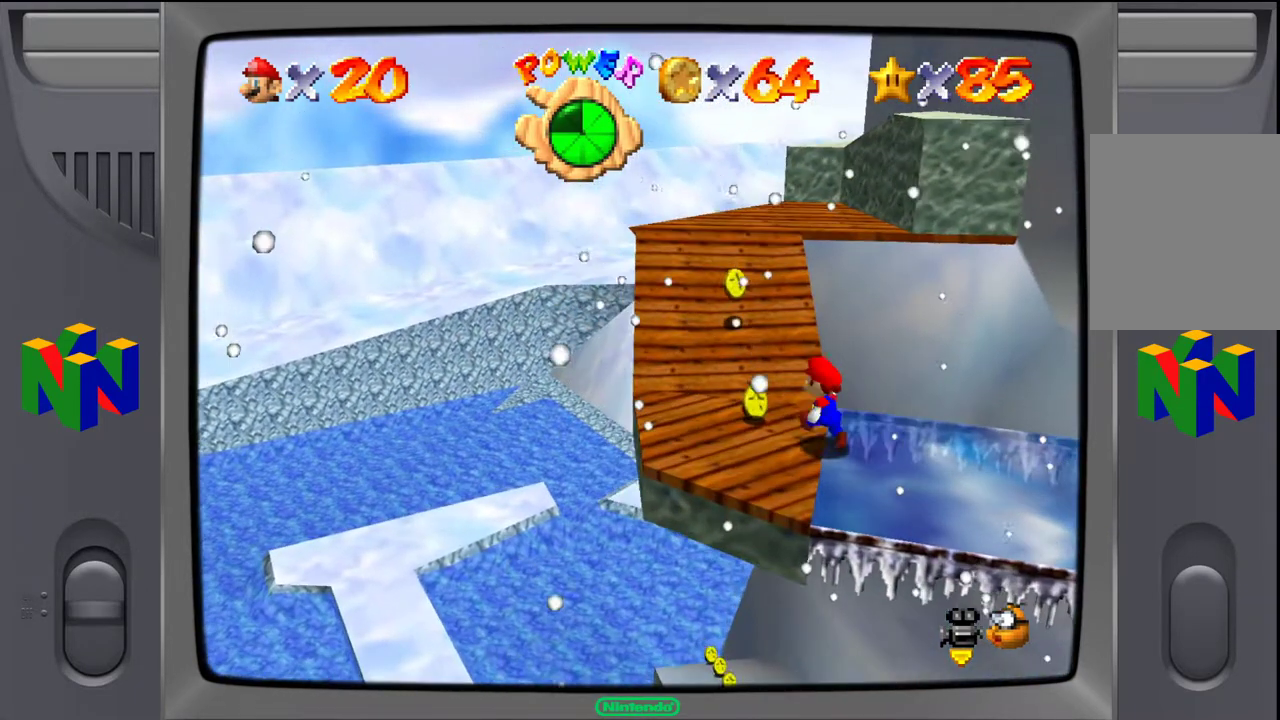
{"buttons": [], "left_stick": "up-left", "events": [[217, "left_stick", "center"], [383, "left_stick", "up"], [450, "left_stick", "up-left"]]}
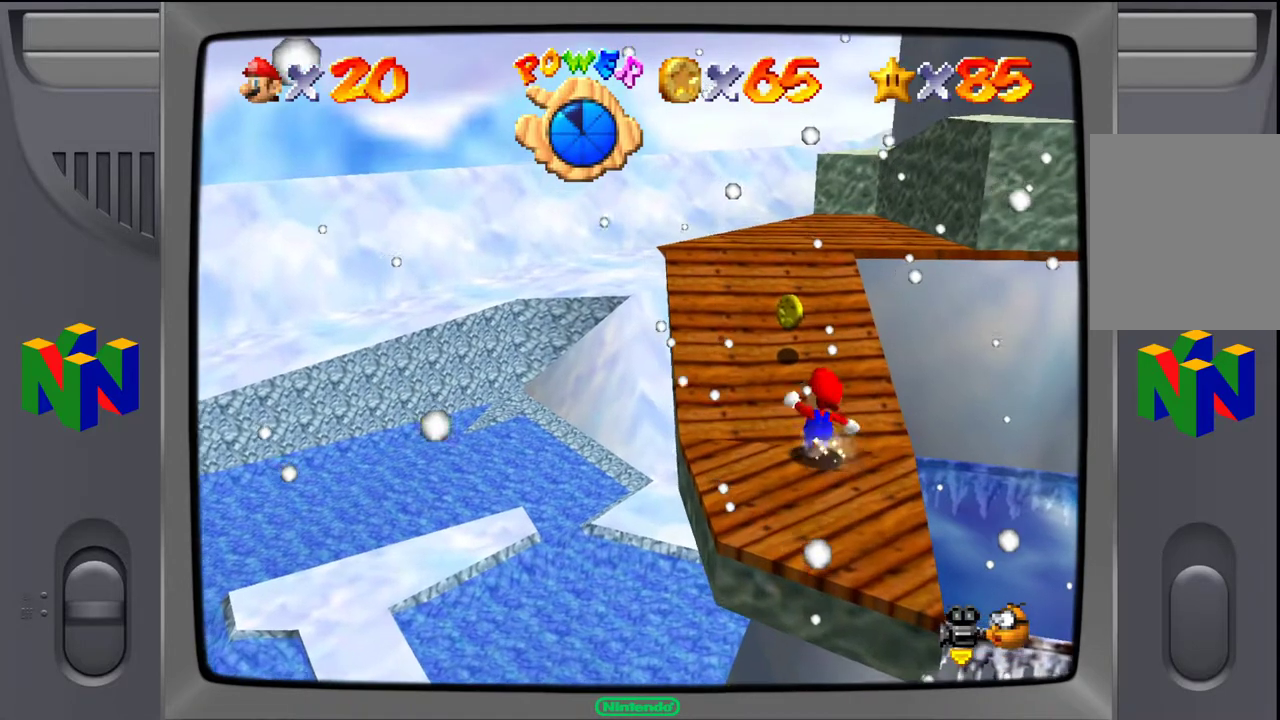
{"buttons": [], "left_stick": "up-left", "events": []}